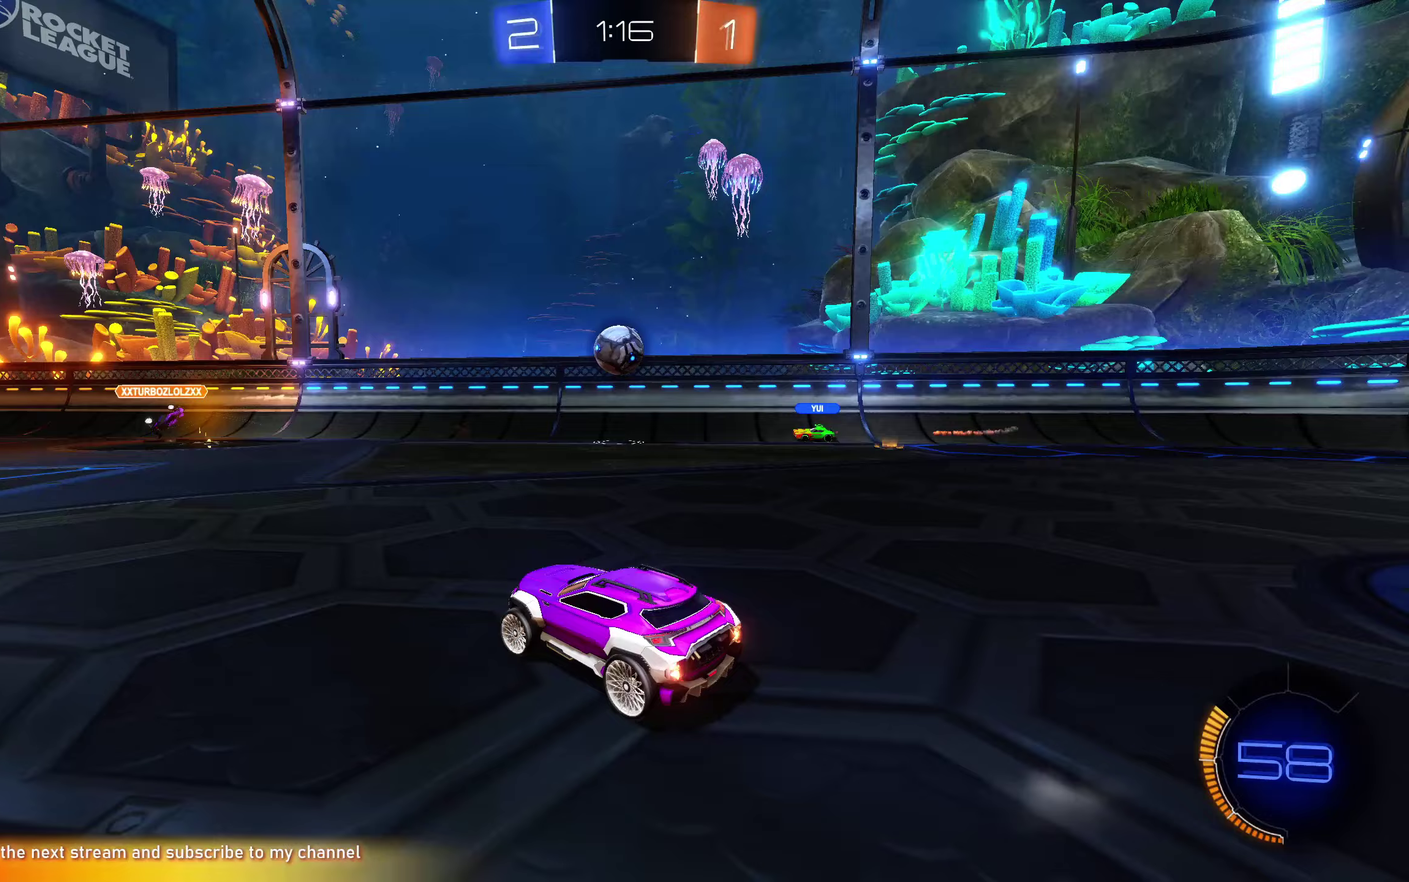
Gameplay with a controller (Xbox layout); each line is a JSON object with the inputs held at the frame after it. "events" lists button and stick changes between this image and that frame as [ms after this image, input, new state], when the widget could be followed in between. This overlay highlights the sticks when they move; stick clicks (L3) are not distinguishable. Not read: L3 R3.
{"buttons": ["R2"], "left_stick": "left", "events": [[67, "left_stick", "center"], [217, "left_stick", "left"]]}
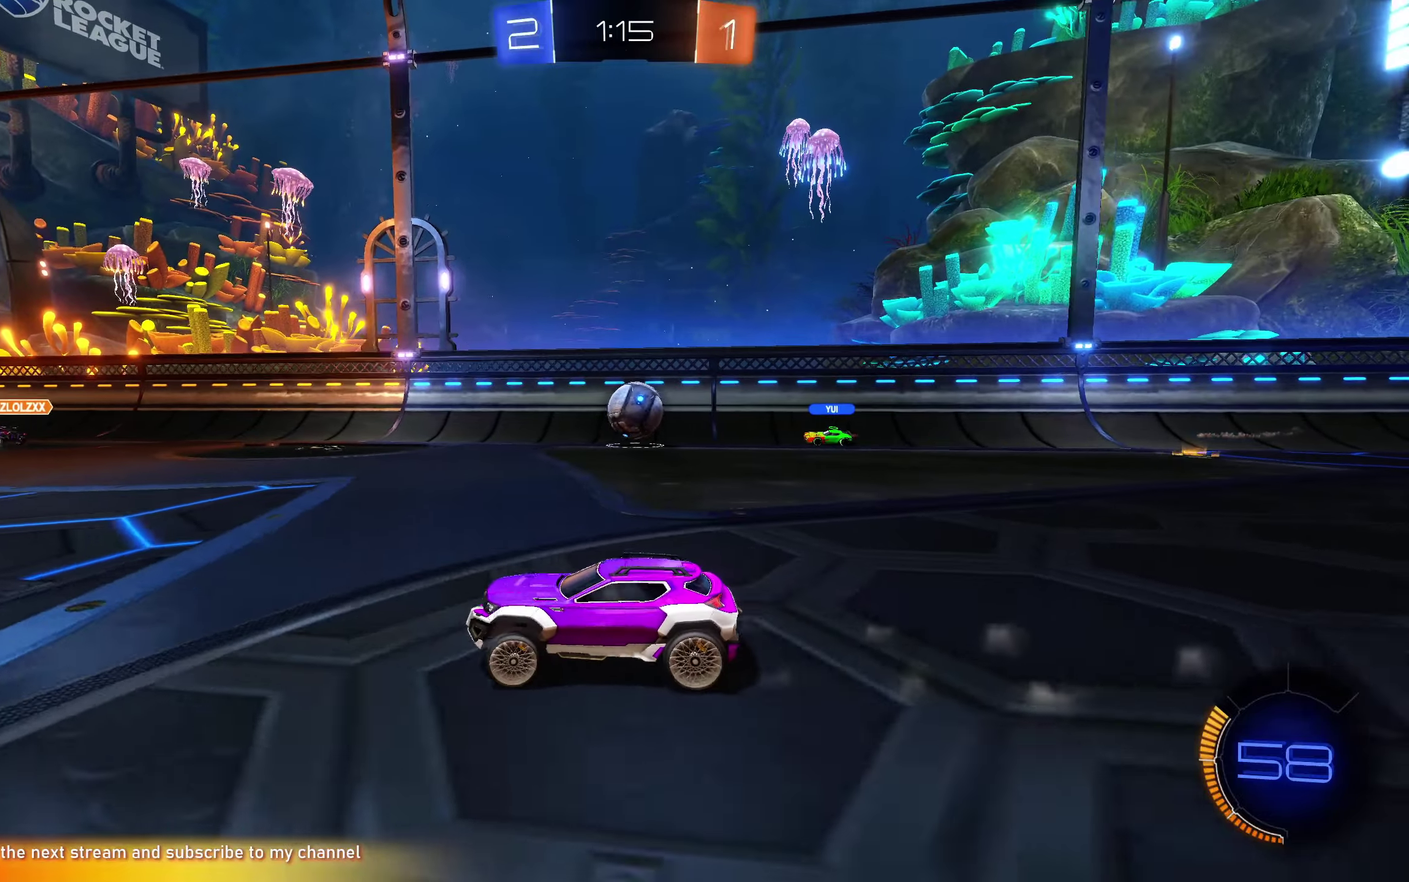
{"buttons": ["R2"], "left_stick": "left"}
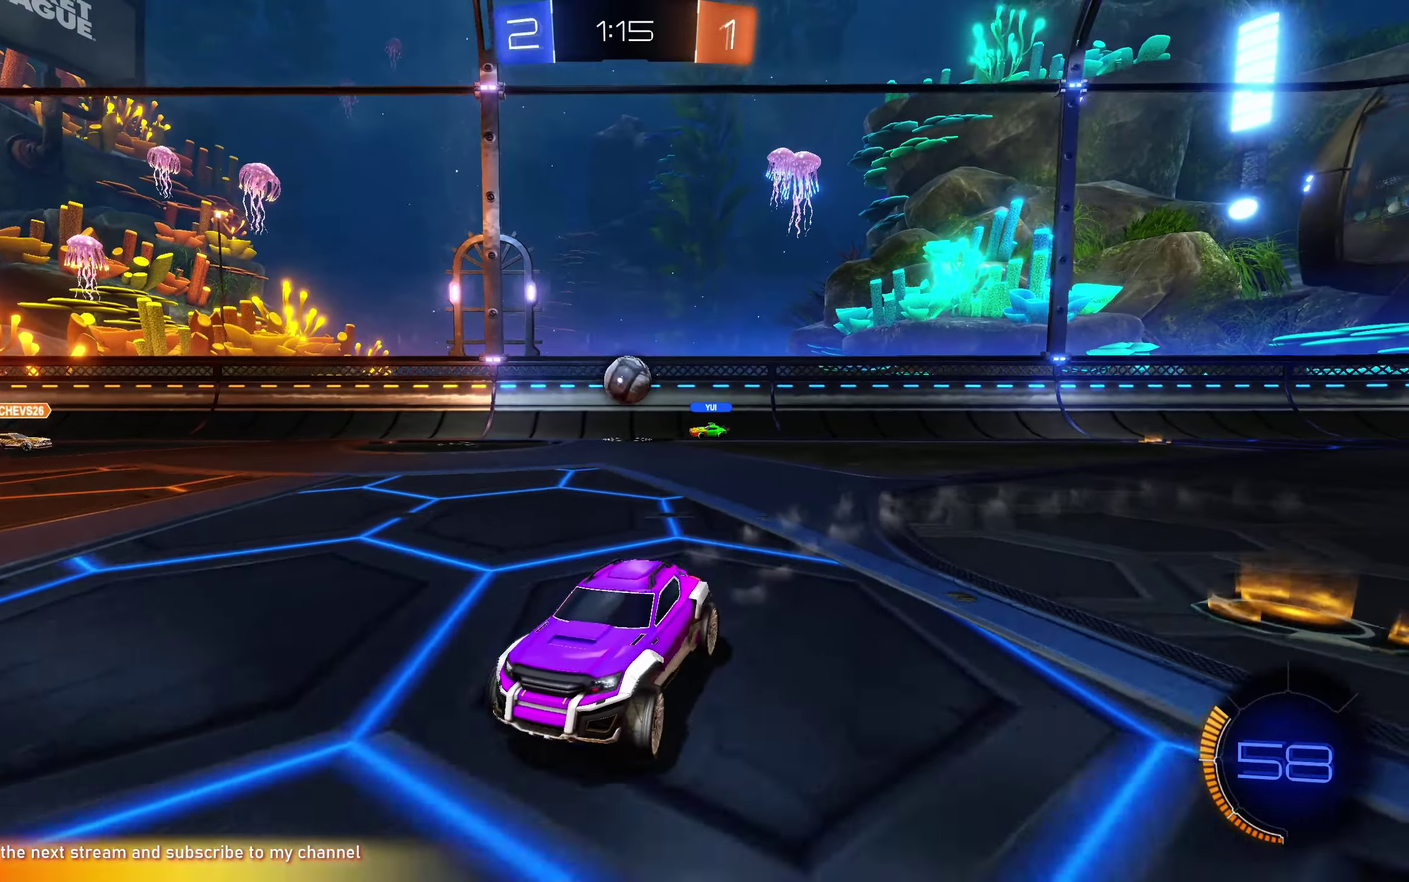
{"buttons": ["R2"], "left_stick": "left", "events": [[50, "left_stick", "center"], [383, "left_stick", "left"]]}
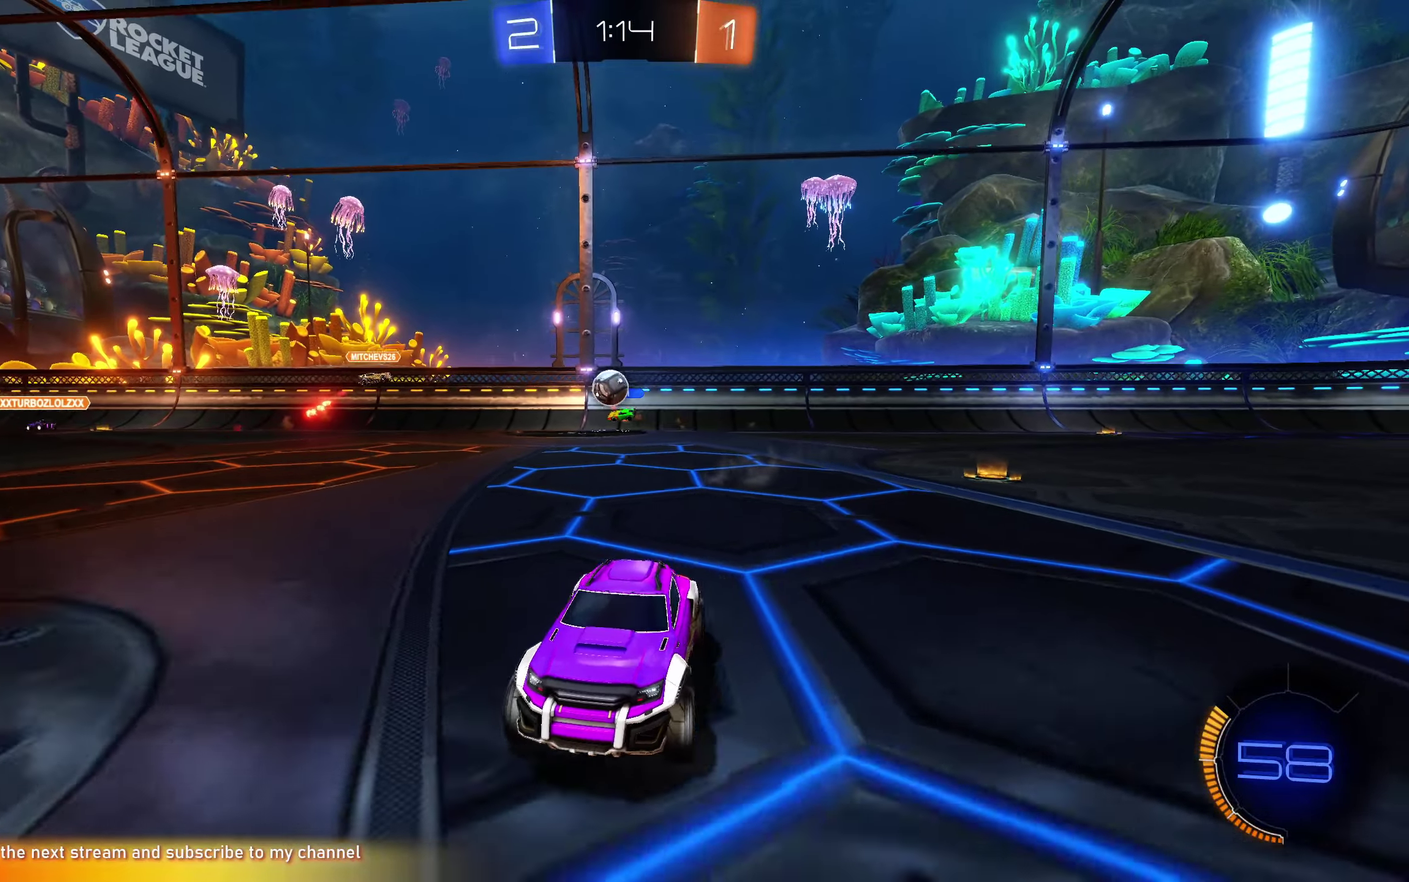
{"buttons": ["B", "L1", "R2"], "left_stick": "right", "events": [[50, "left_stick", "center"], [233, "left_stick", "left"], [350, "left_stick", "right"], [383, "B", "down"], [417, "L1", "down"]]}
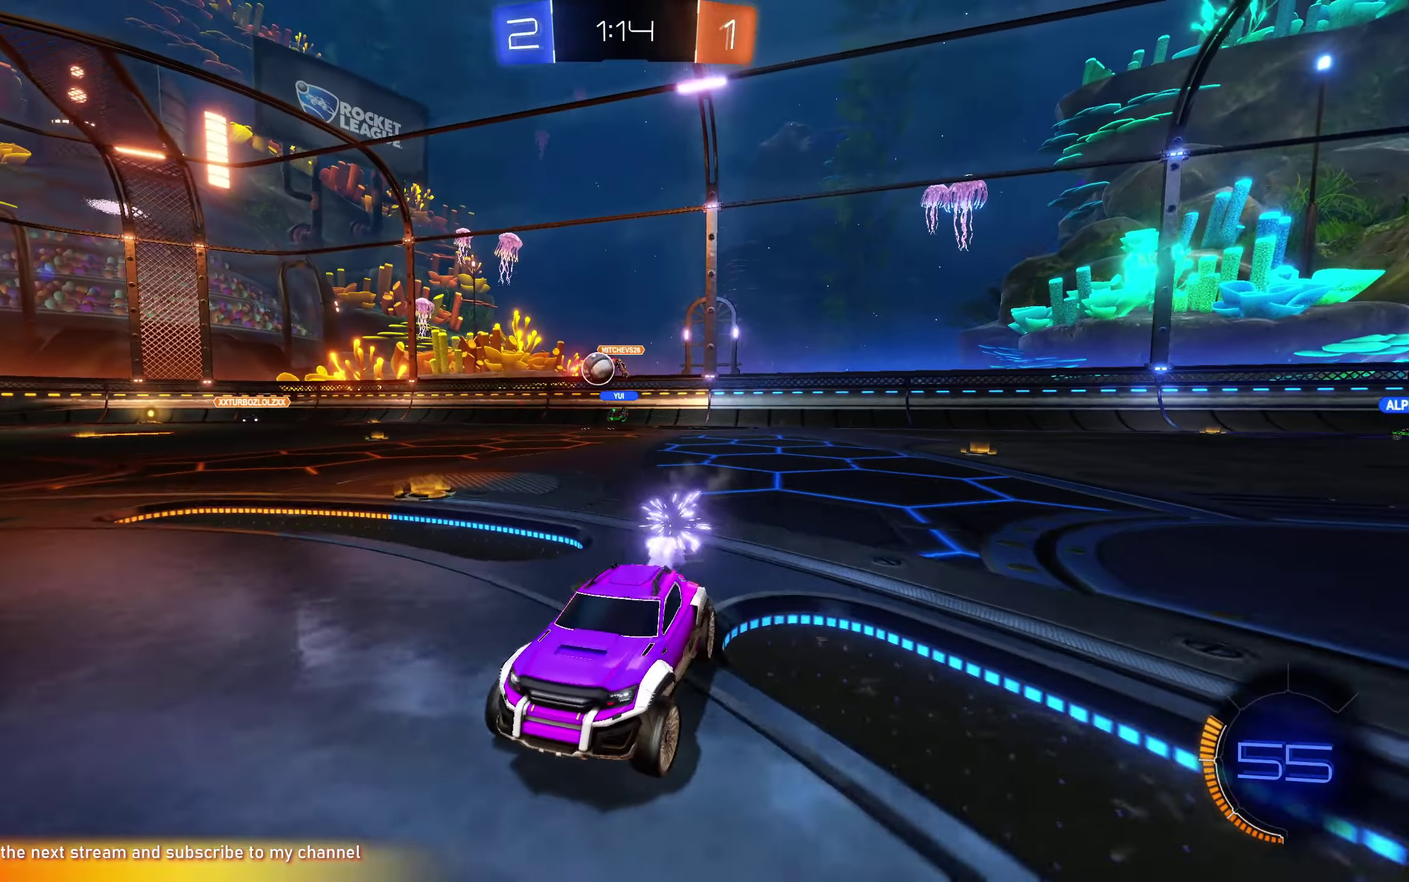
{"buttons": ["B", "R2"], "left_stick": "right", "events": [[33, "B", "up"], [50, "L1", "up"], [167, "B", "down"], [217, "L1", "down"], [317, "L1", "up"]]}
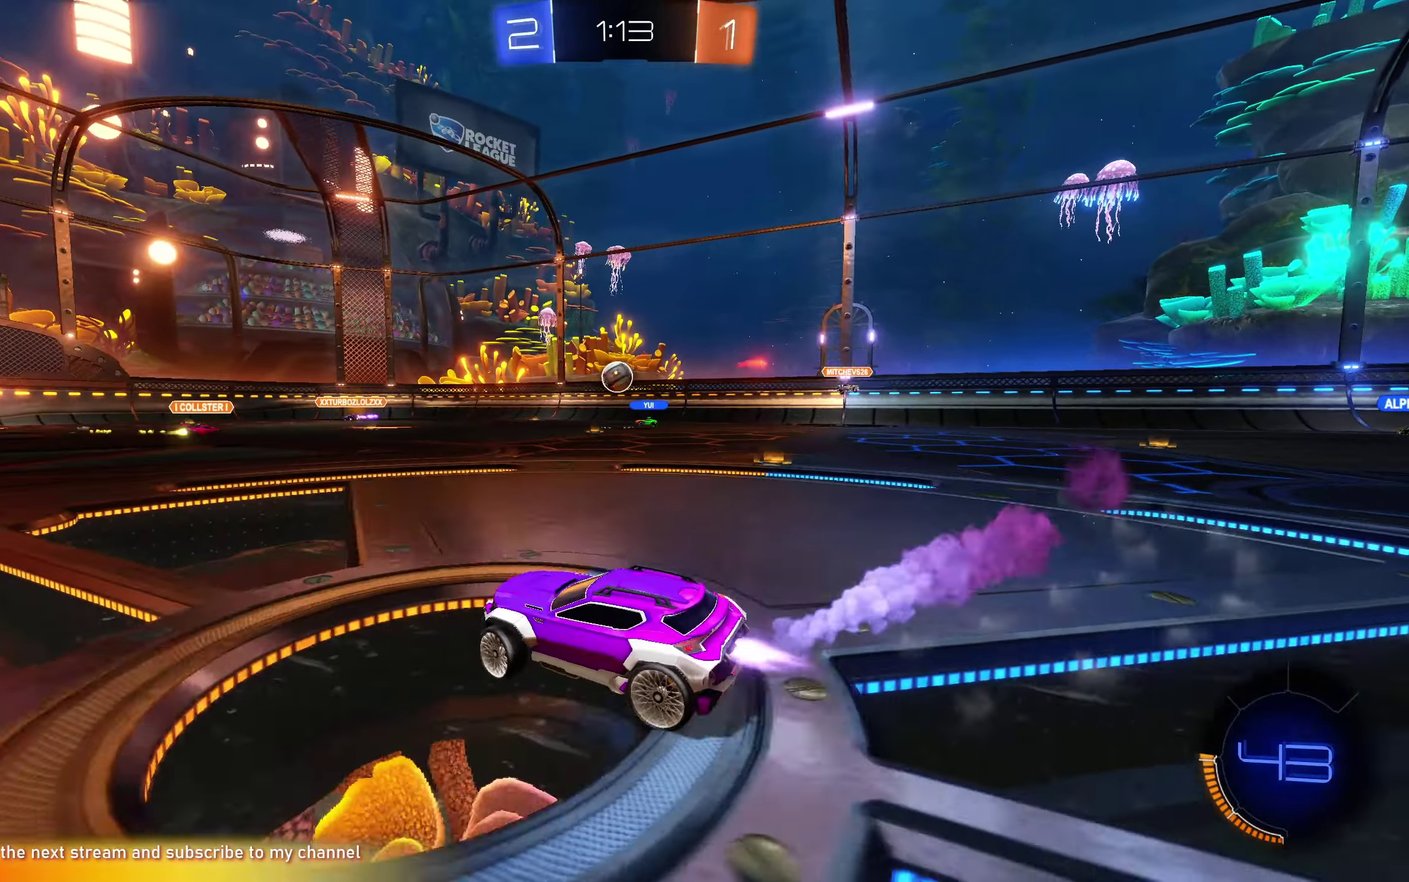
{"buttons": ["R2"], "left_stick": "right", "events": [[200, "B", "up"], [283, "R2", "up"], [317, "L2", "down"], [333, "left_stick", "down-right"], [367, "L2", "up"], [383, "R2", "down"], [383, "left_stick", "right"]]}
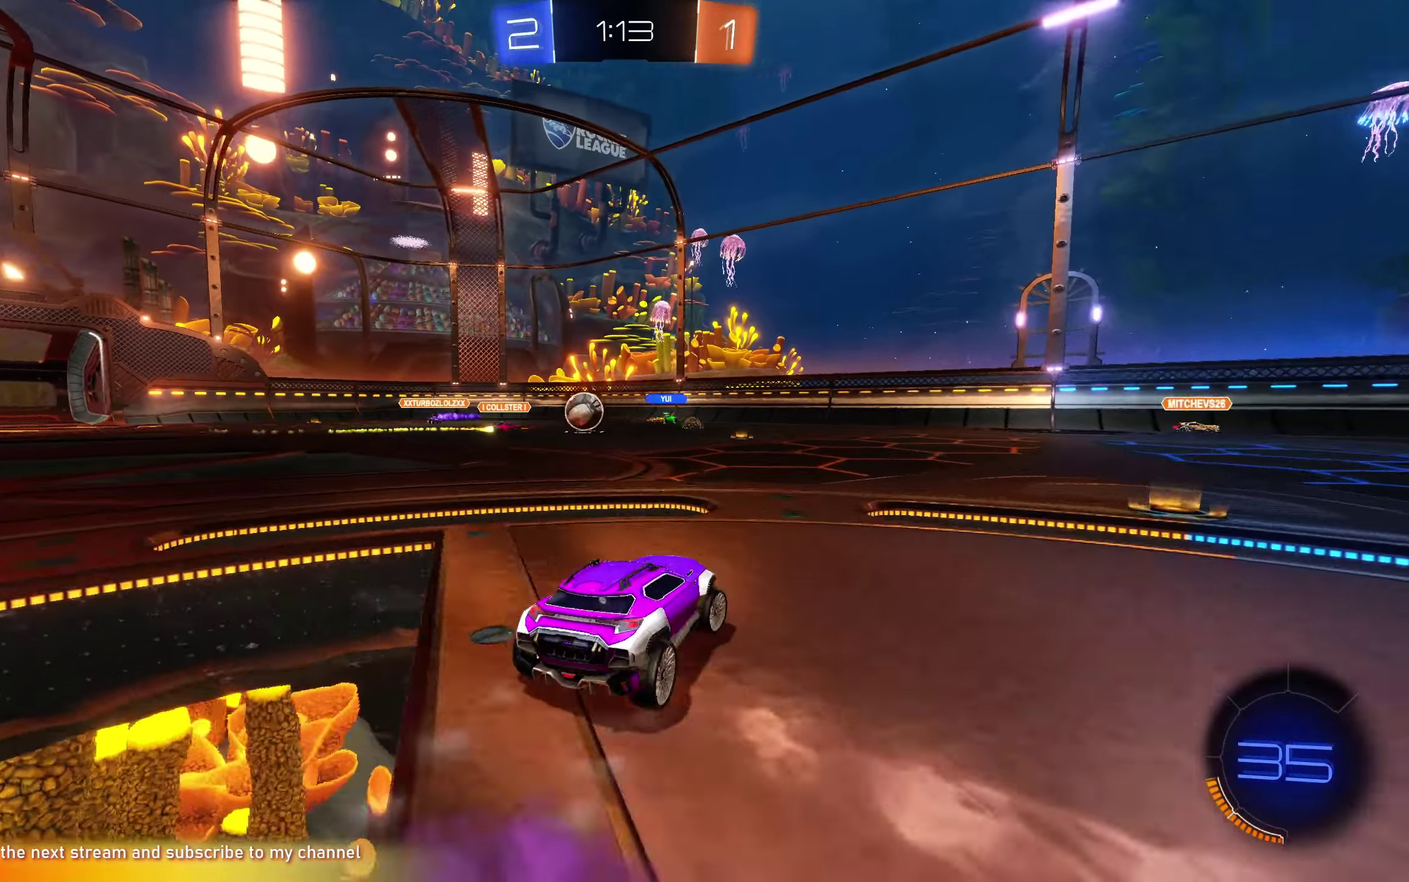
{"buttons": ["R2"], "left_stick": "right", "events": []}
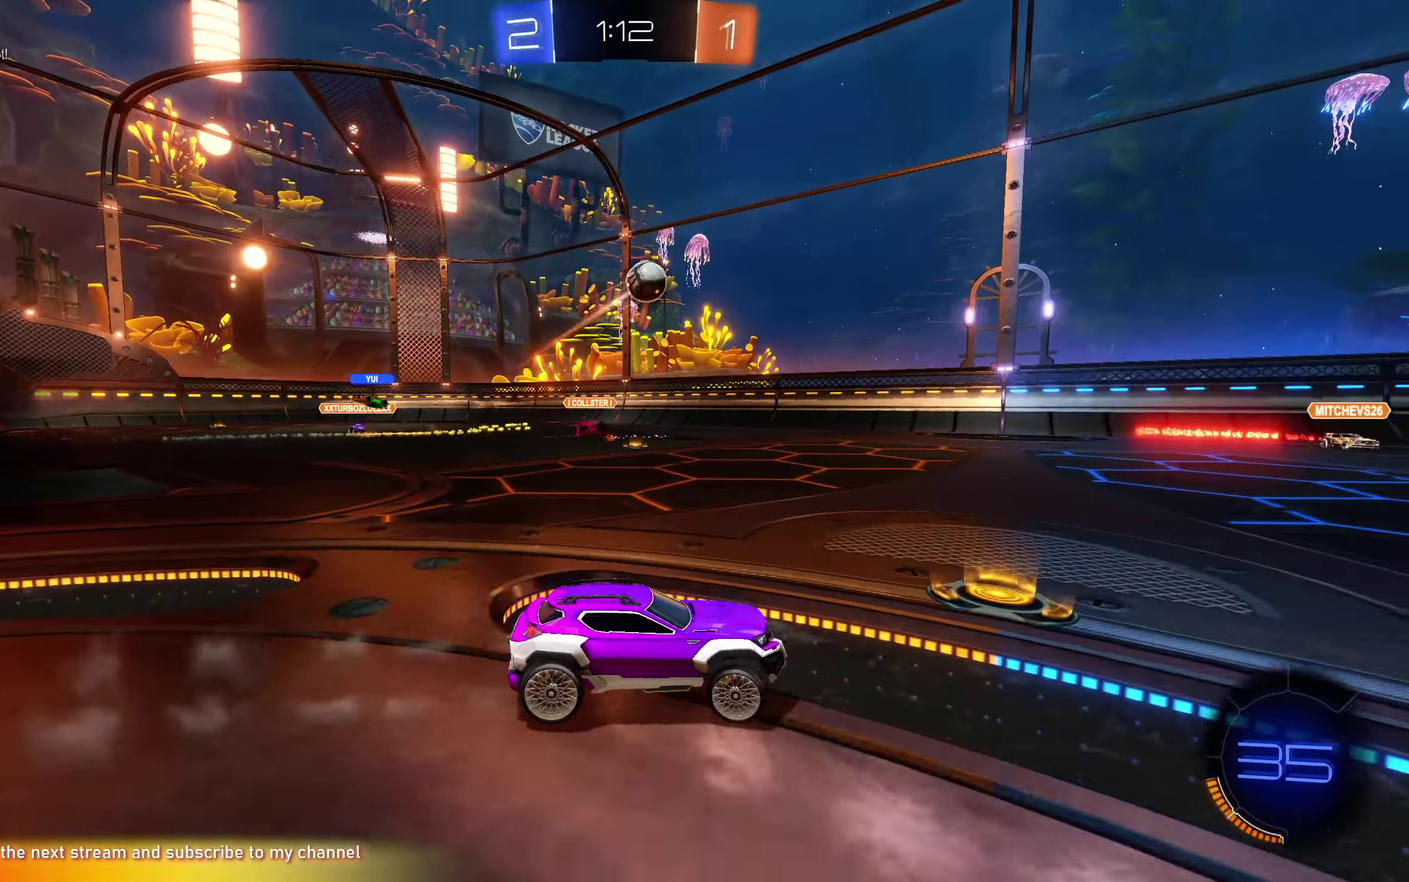
{"buttons": ["L1", "R2"], "left_stick": "up-right", "events": [[267, "left_stick", "center"], [367, "A", "down"], [383, "left_stick", "up-right"], [400, "L1", "down"], [450, "A", "up"]]}
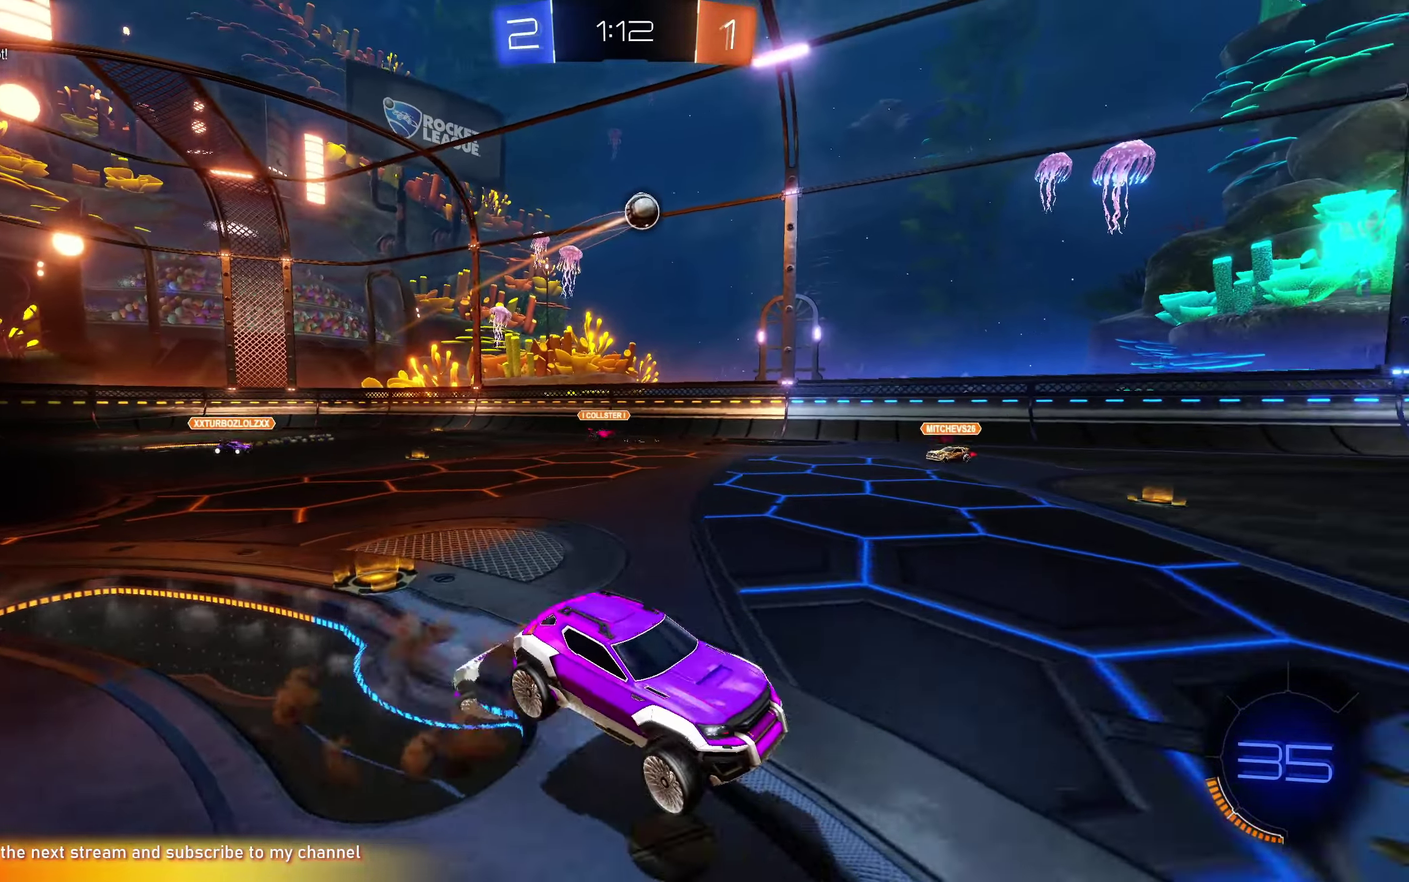
{"buttons": ["R2"], "left_stick": "center", "events": [[33, "A", "down"], [33, "left_stick", "up"], [100, "A", "up"], [150, "left_stick", "up-right"], [217, "L1", "up"], [233, "Y", "down"], [283, "left_stick", "center"], [300, "Y", "up"]]}
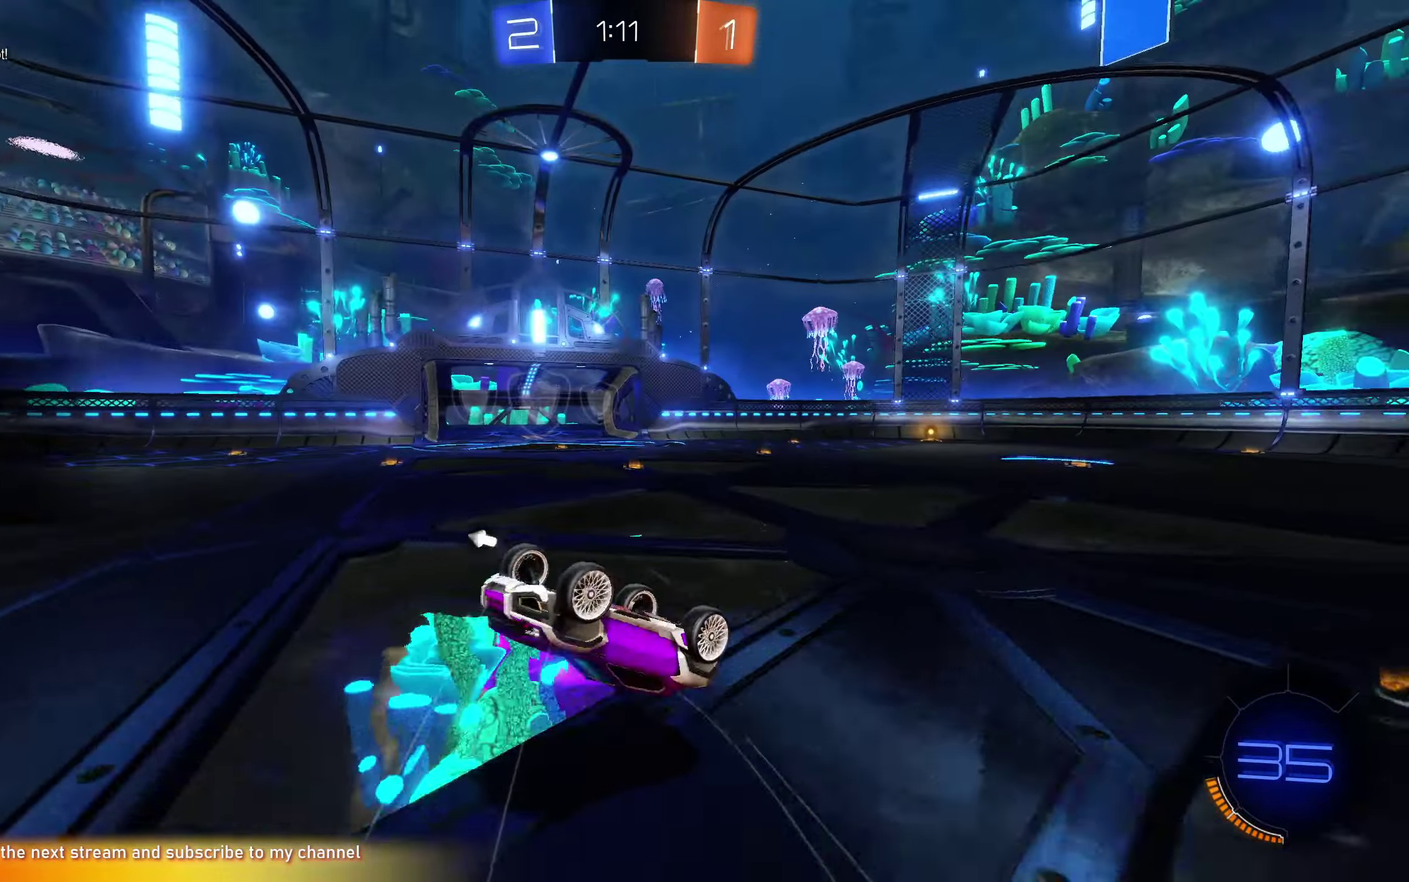
{"buttons": ["Y", "R2"], "left_stick": "down", "events": [[200, "left_stick", "down"], [450, "Y", "down"]]}
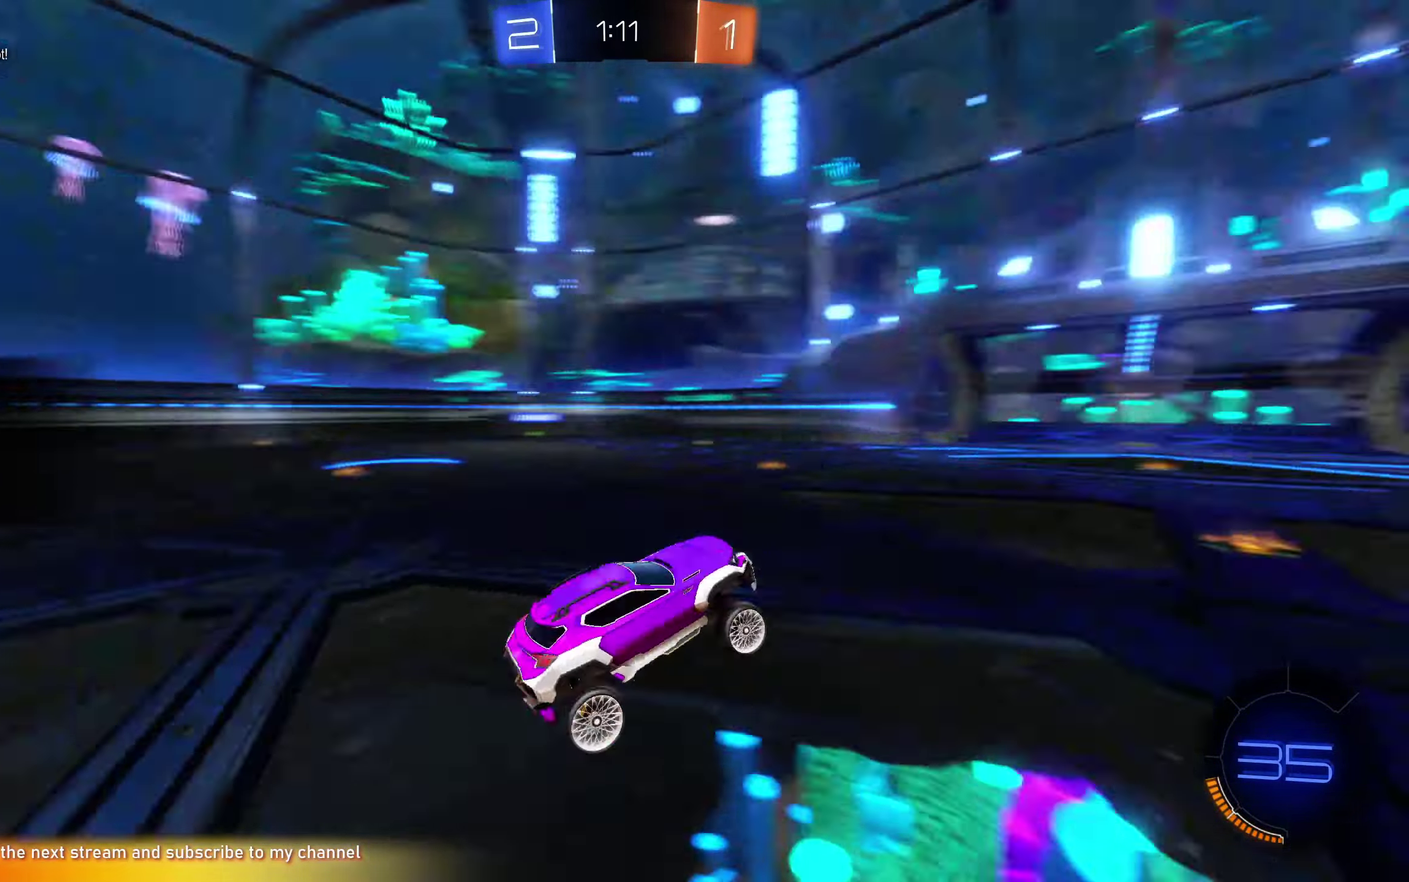
{"buttons": ["R2"], "left_stick": "center", "events": [[33, "Y", "up"], [100, "left_stick", "center"]]}
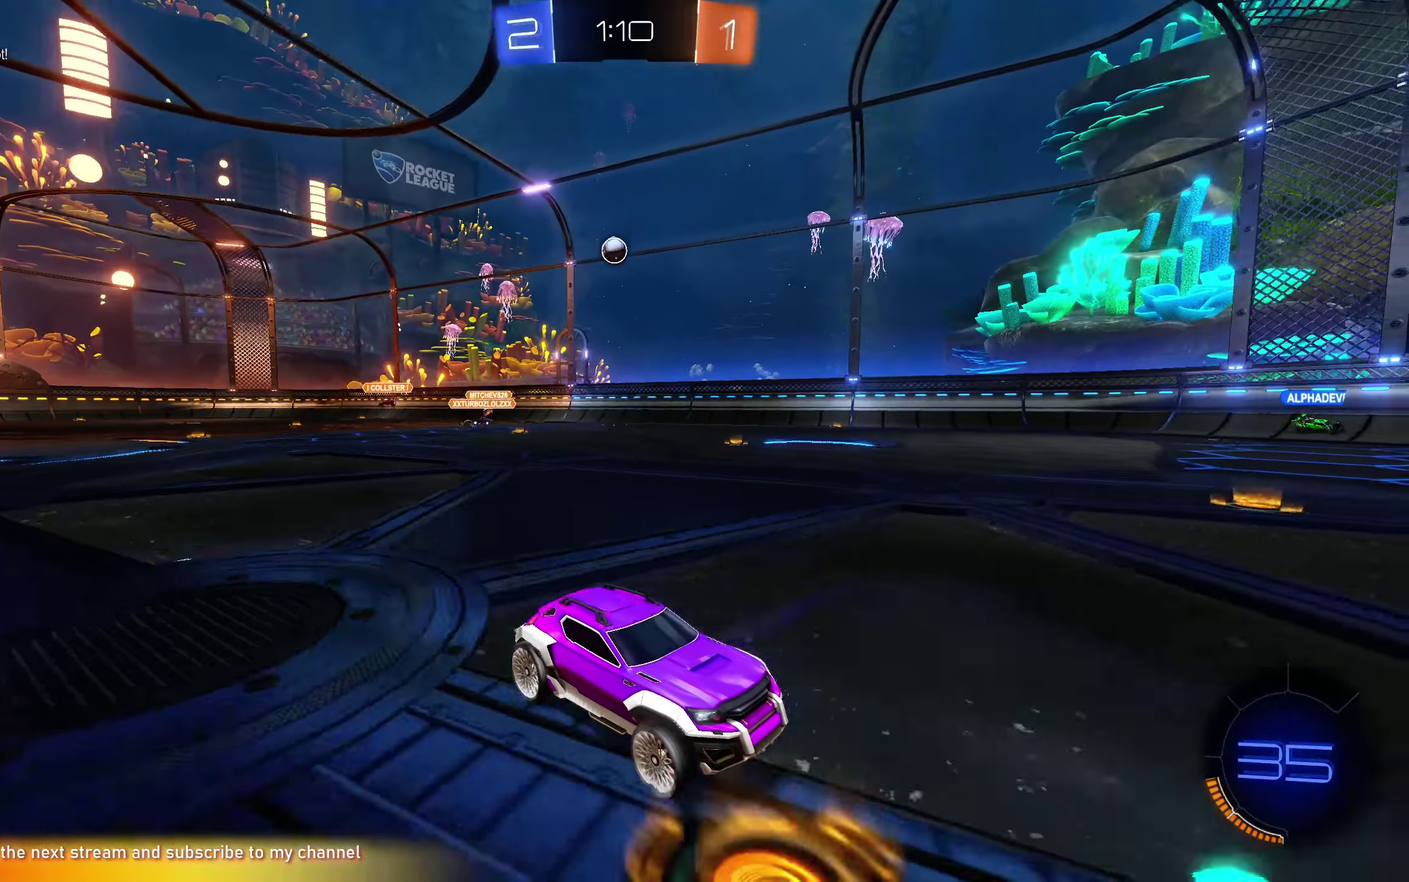
{"buttons": [], "left_stick": "center", "events": [[484, "R2", "up"]]}
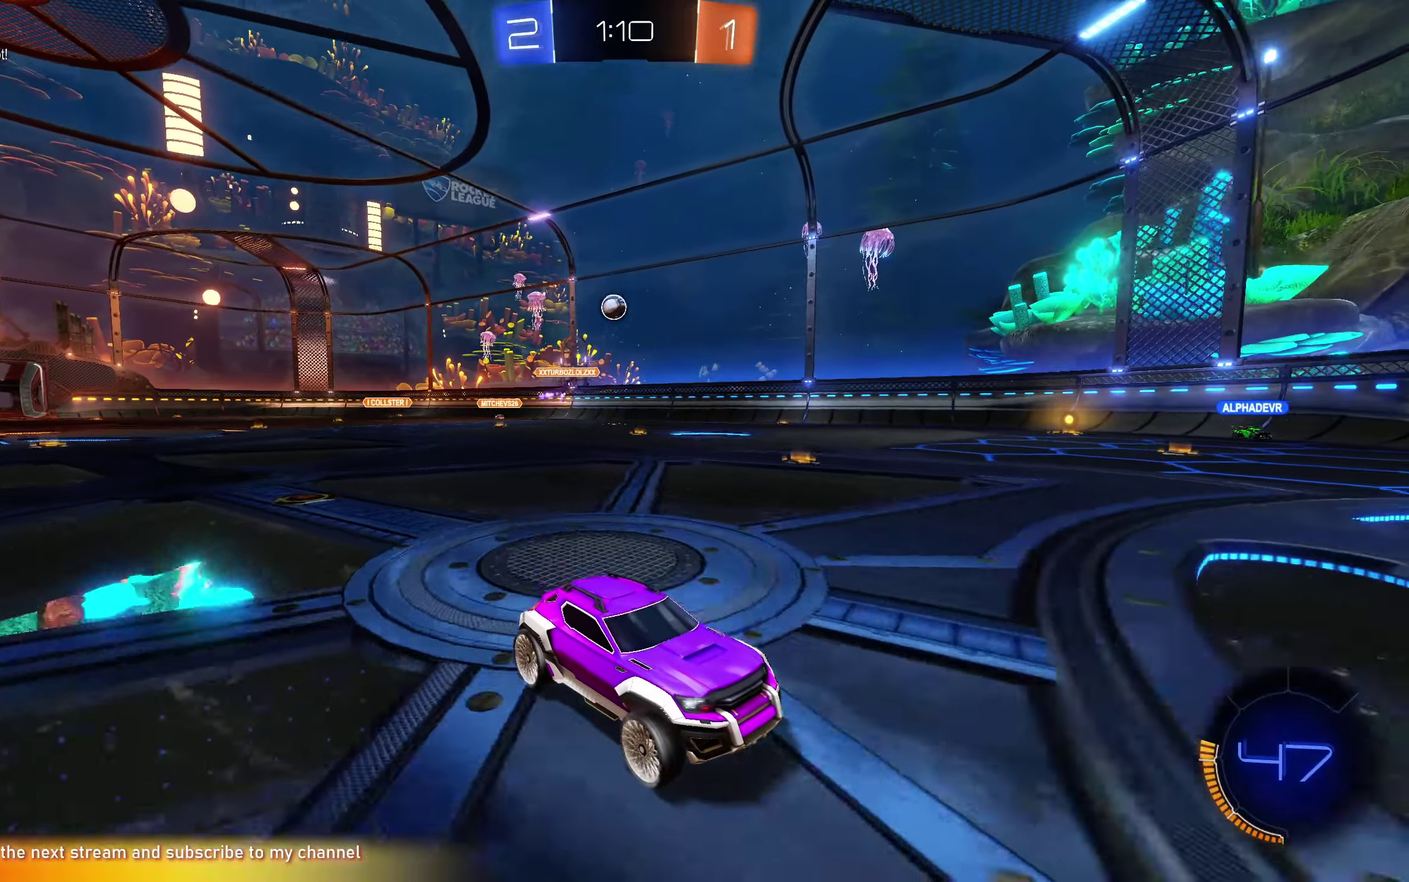
{"buttons": [], "left_stick": "left", "events": [[67, "L2", "down"], [67, "left_stick", "left"], [234, "L2", "up"]]}
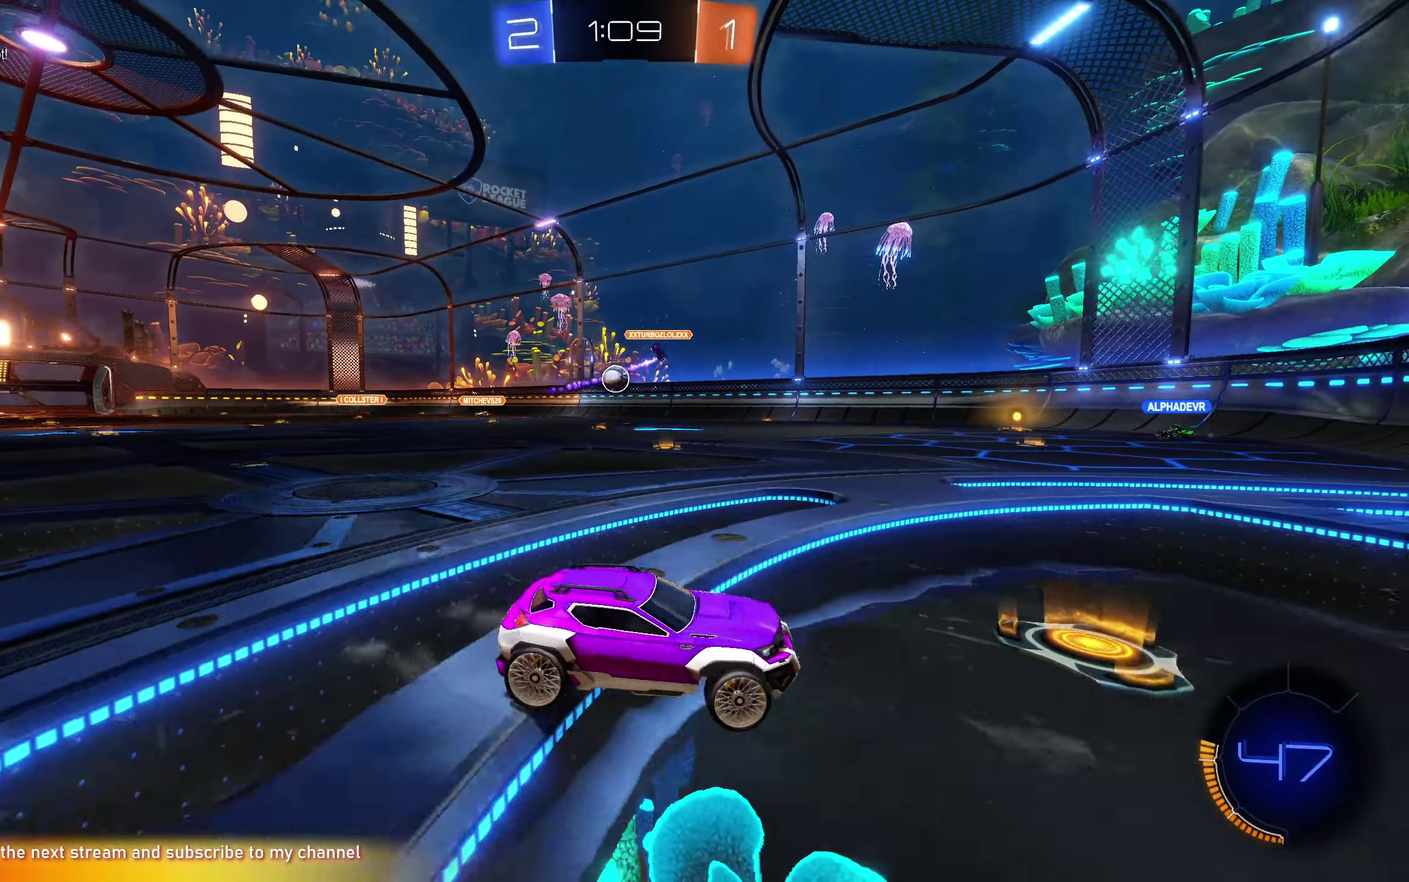
{"buttons": [], "left_stick": "right", "events": [[317, "R2", "down"], [367, "R2", "up"], [367, "left_stick", "center"], [417, "left_stick", "right"]]}
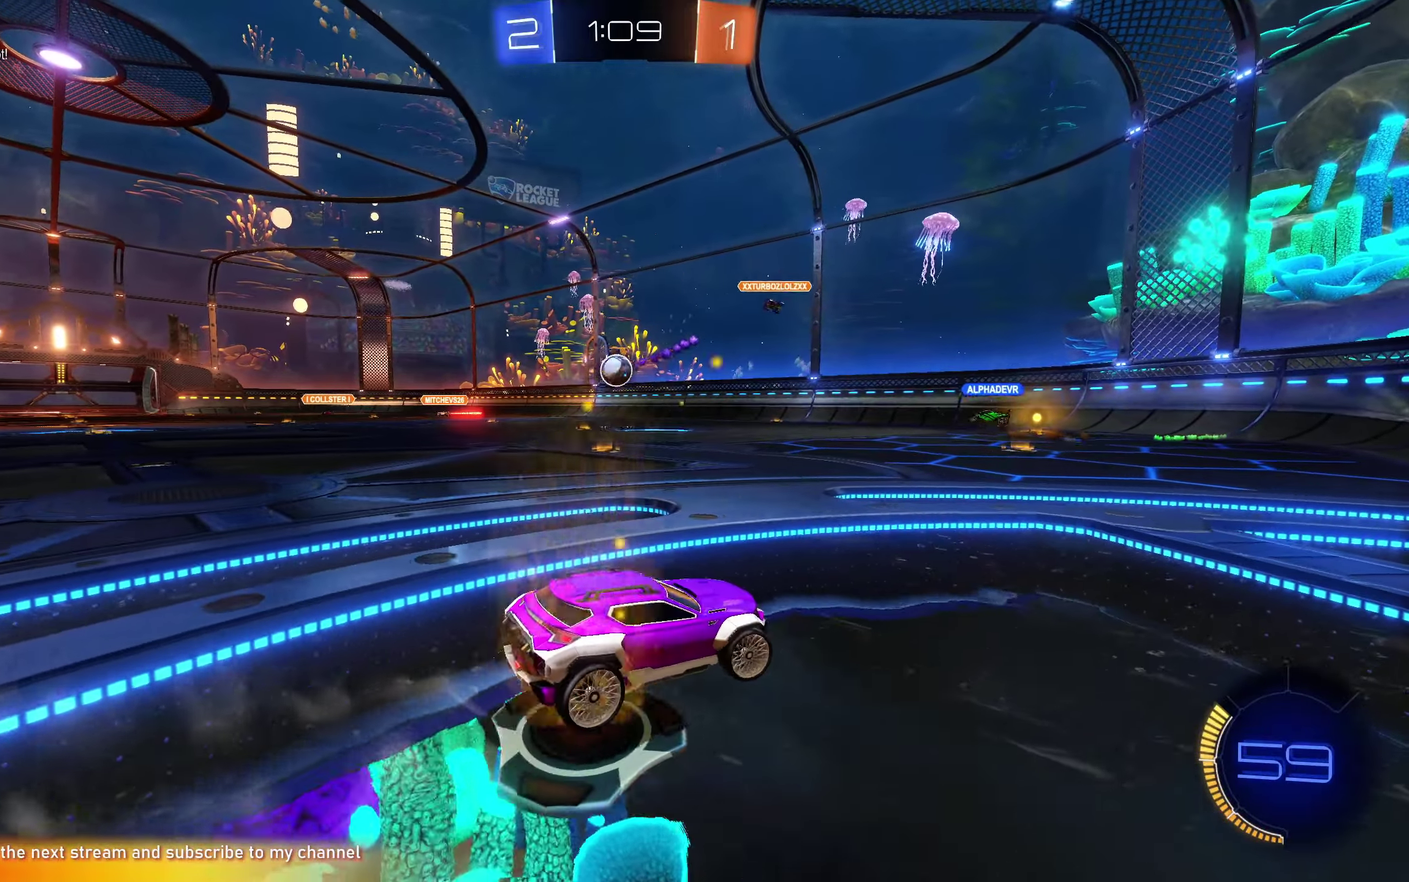
{"buttons": ["R2"], "left_stick": "right", "events": [[50, "R2", "down"]]}
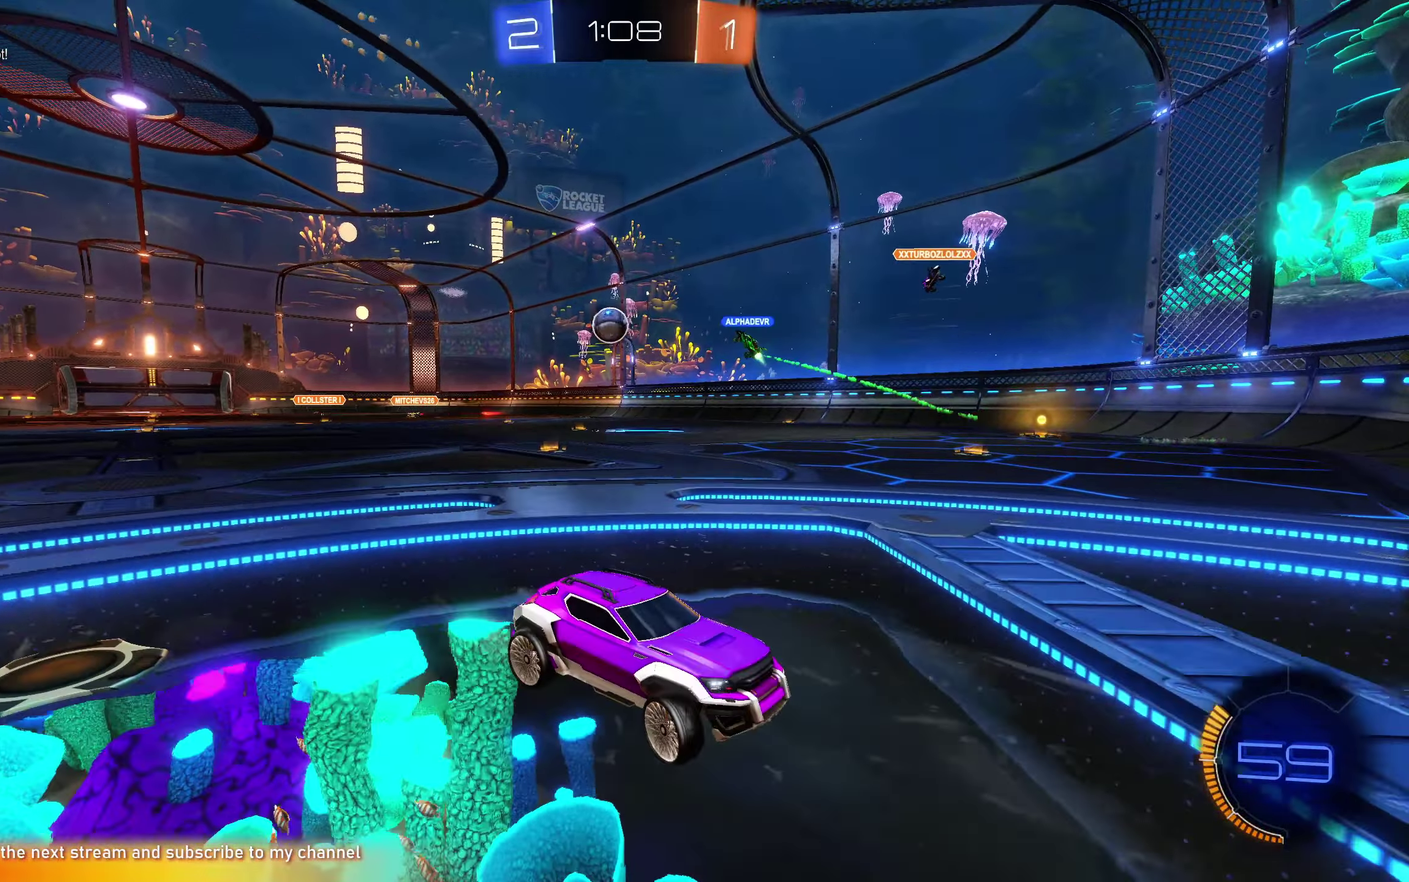
{"buttons": ["R2"], "left_stick": "right", "events": [[167, "L1", "down"], [300, "L1", "up"]]}
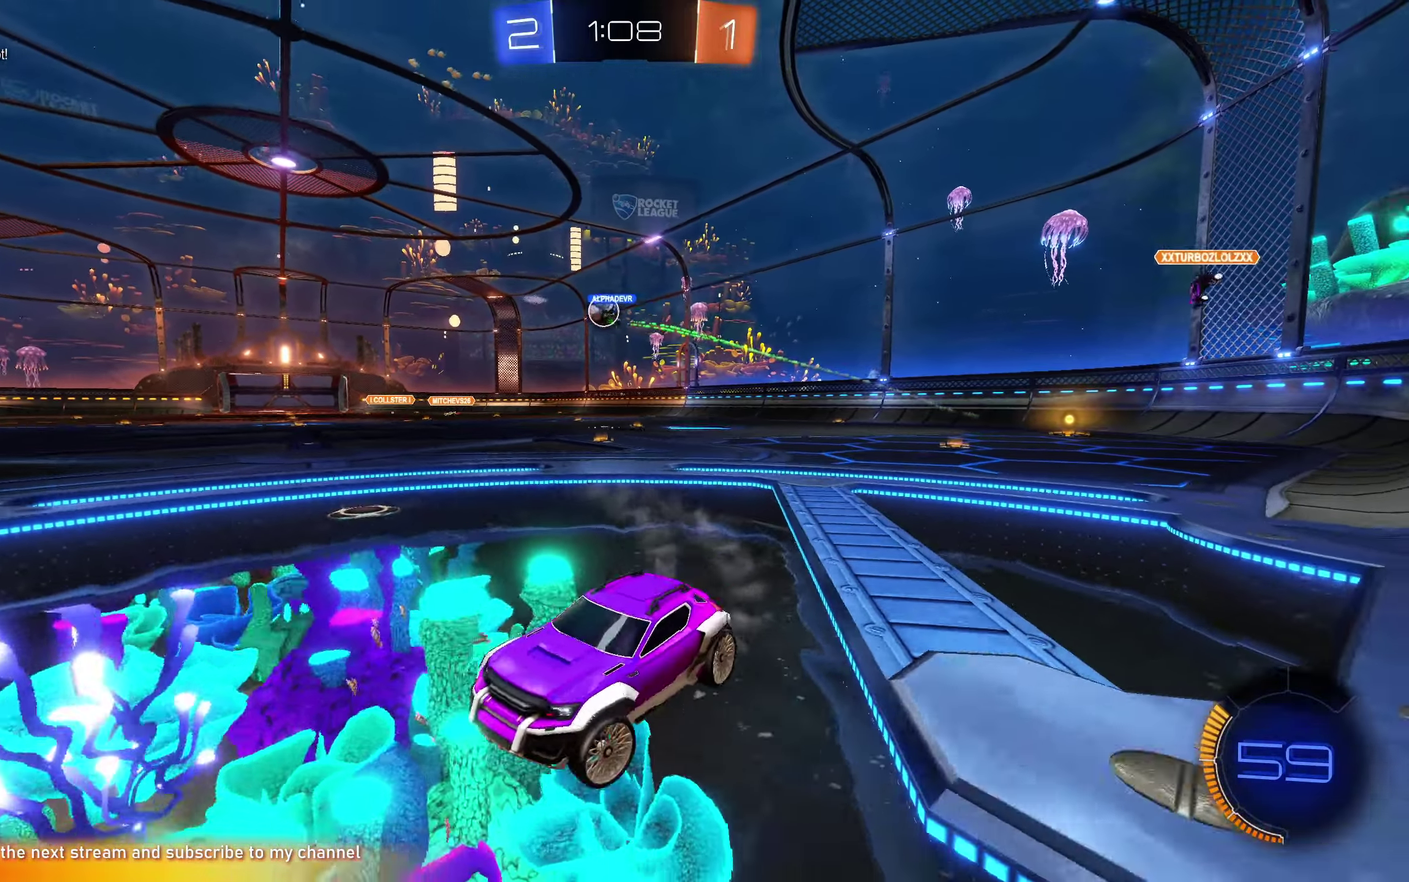
{"buttons": ["R2"], "left_stick": "right", "events": [[300, "L1", "down"], [417, "L1", "up"]]}
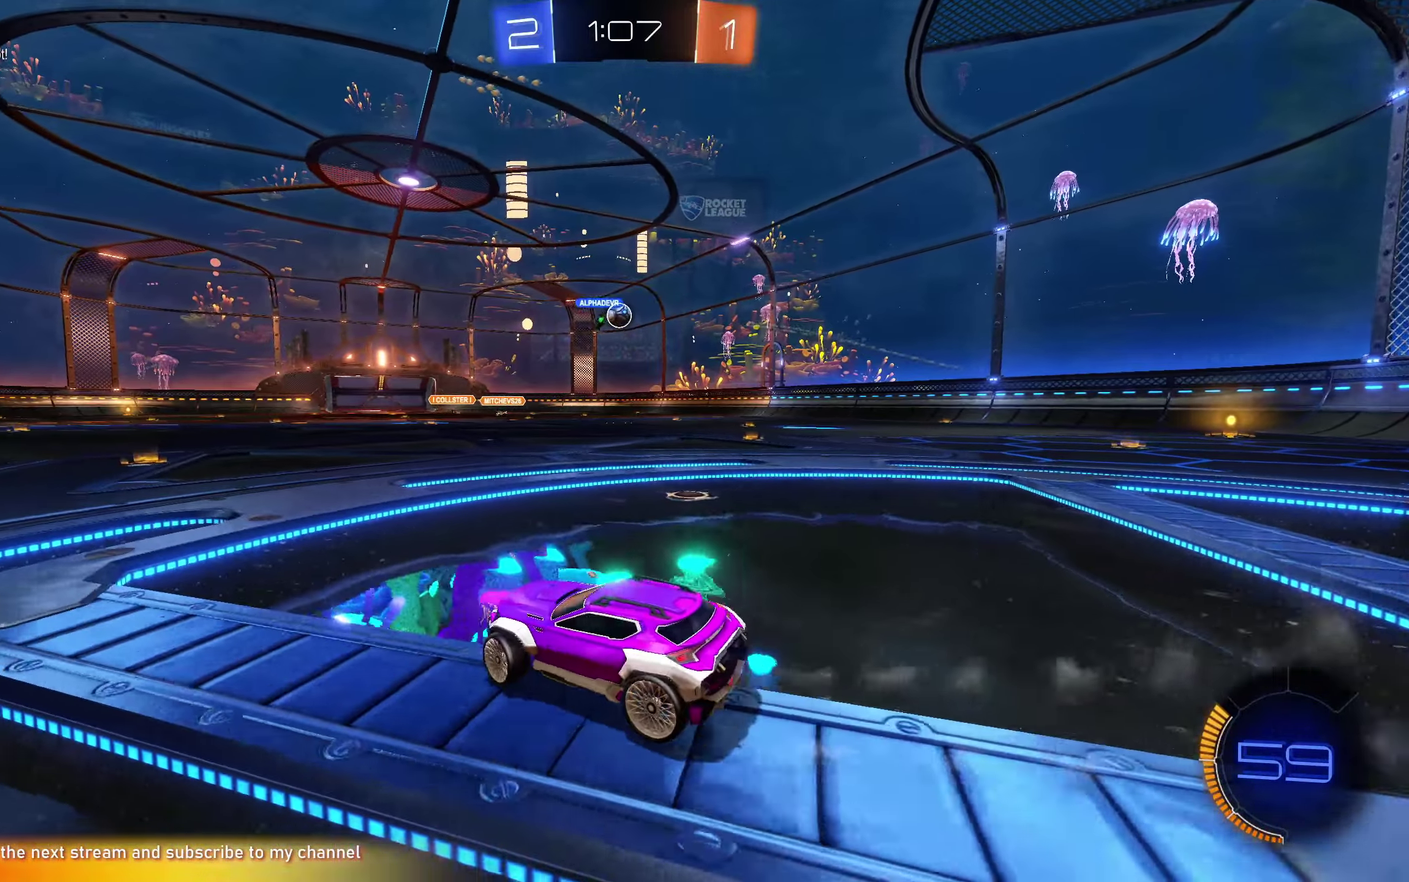
{"buttons": ["R2"], "left_stick": "right", "events": []}
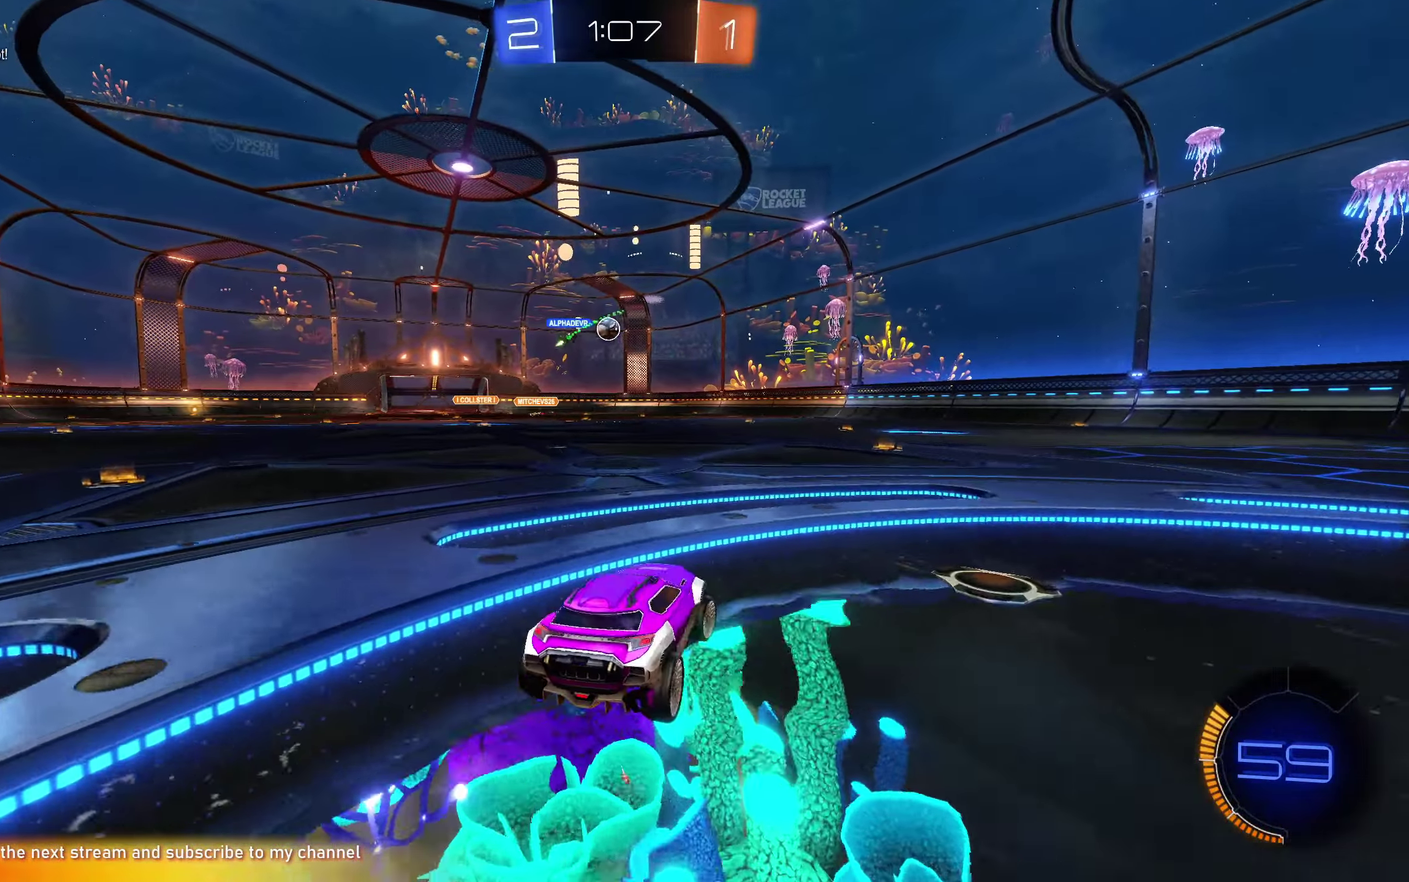
{"buttons": [], "left_stick": "left", "events": [[150, "left_stick", "left"], [450, "R2", "up"]]}
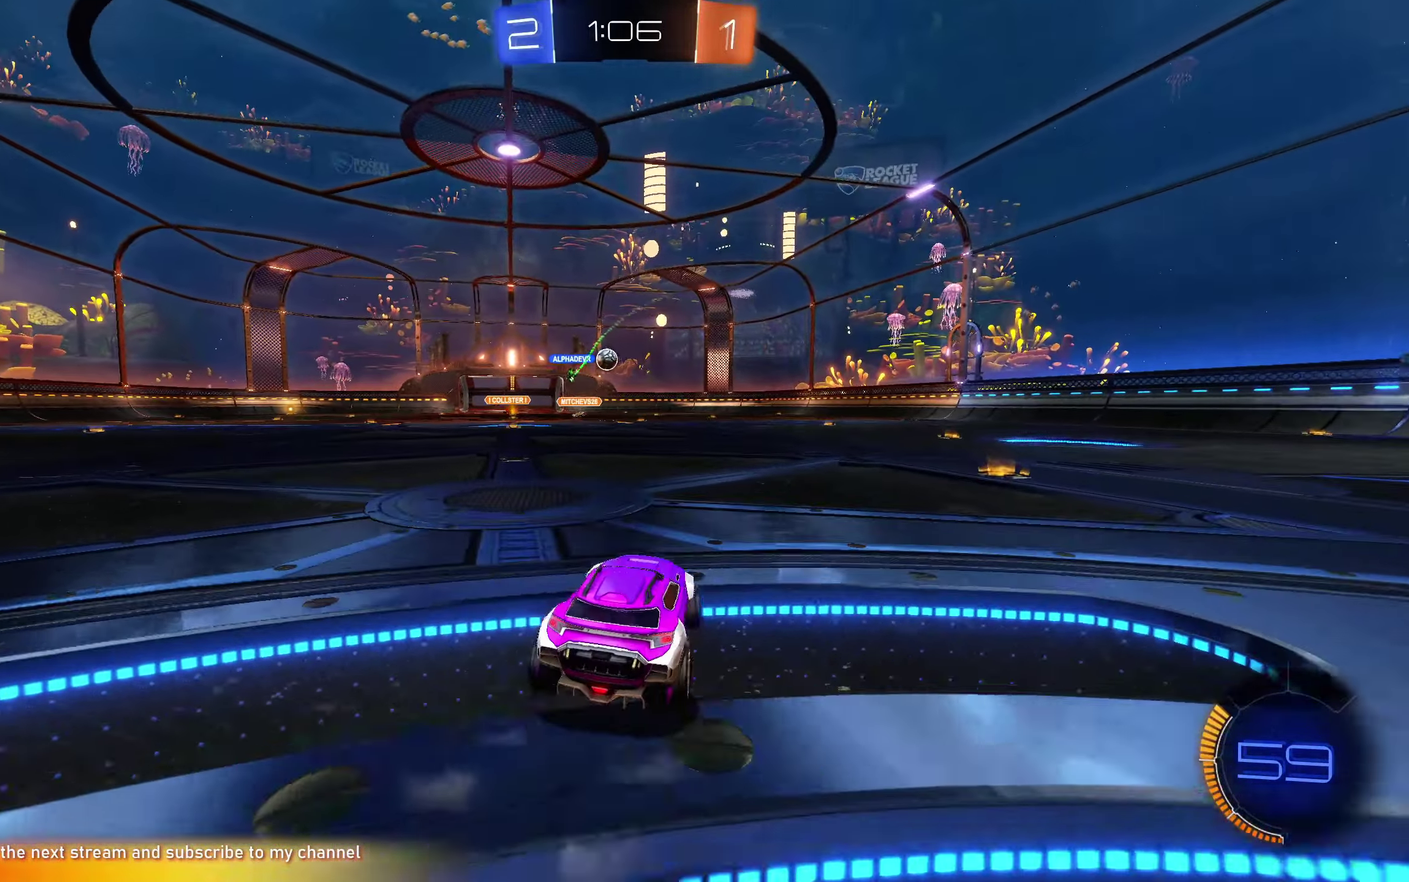
{"buttons": ["R2"], "left_stick": "left", "events": [[34, "R2", "down"], [100, "left_stick", "center"], [317, "R2", "up"], [400, "left_stick", "left"], [434, "R2", "down"]]}
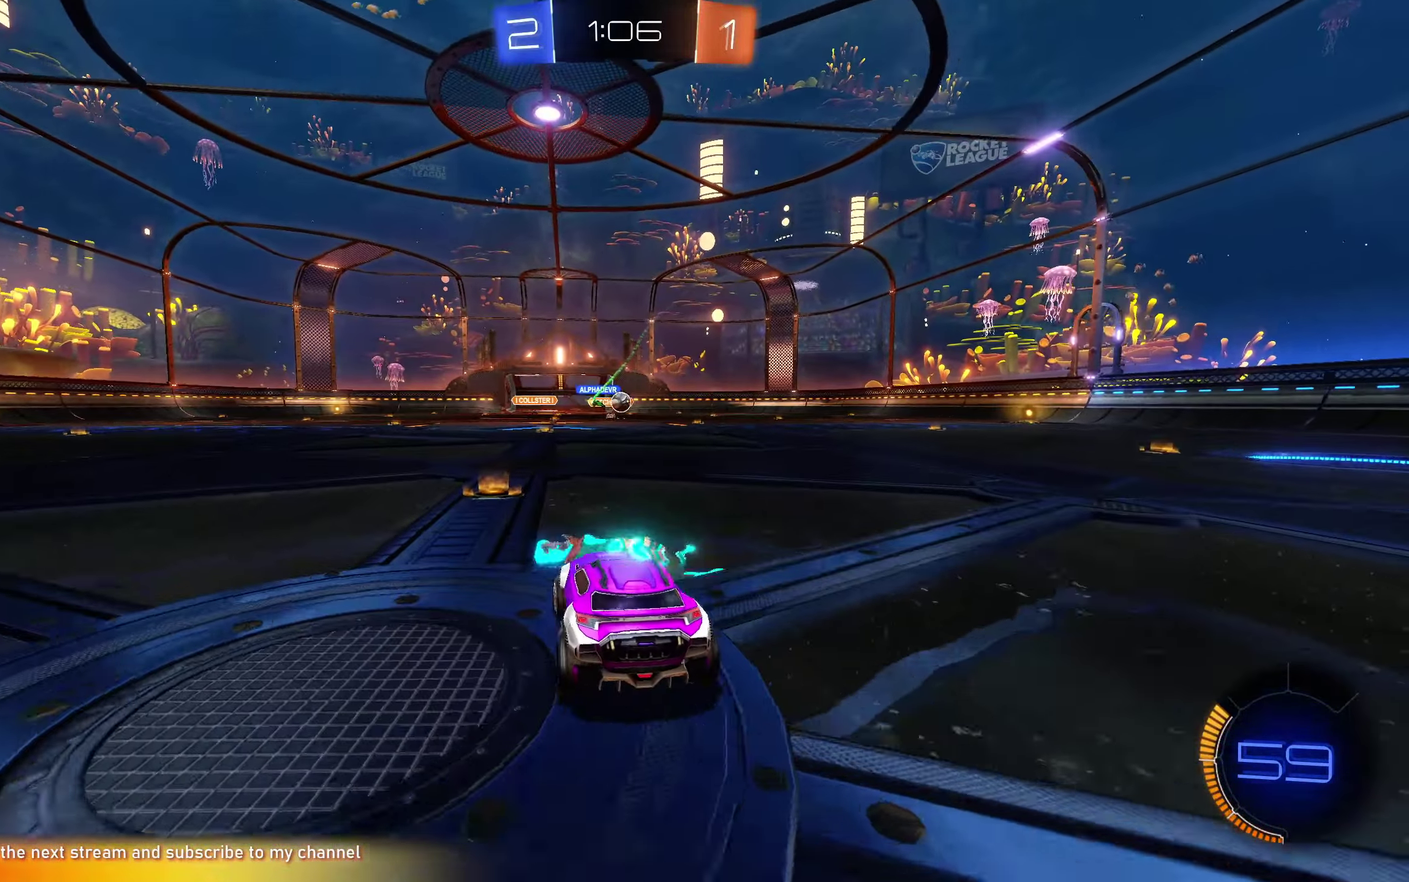
{"buttons": ["B", "R2"], "left_stick": "right", "events": [[17, "left_stick", "center"], [84, "left_stick", "right"], [100, "R2", "up"], [233, "R2", "down"], [483, "B", "down"]]}
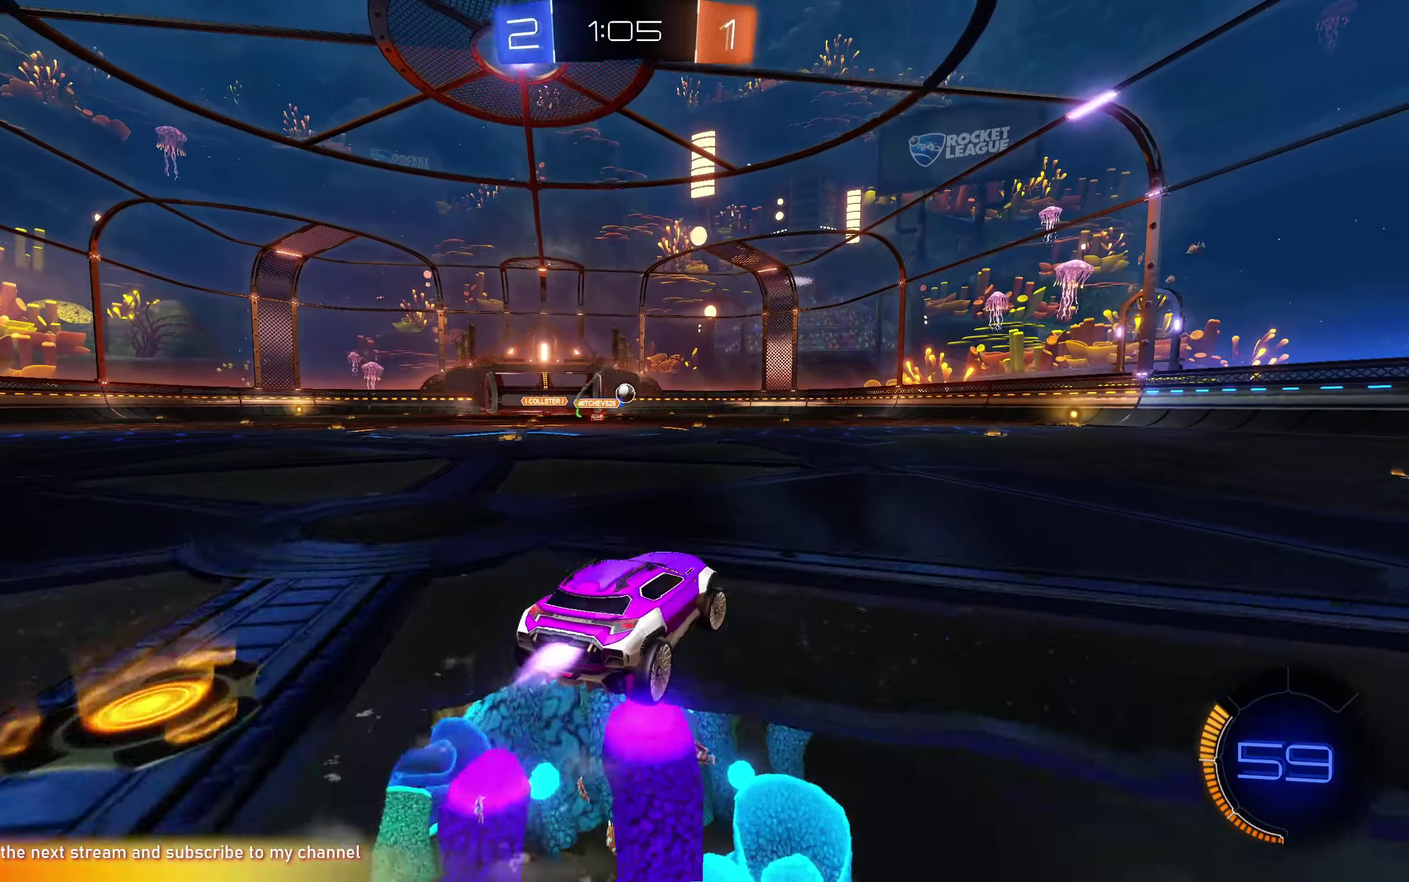
{"buttons": ["B", "R2"], "left_stick": "left", "events": [[100, "left_stick", "center"], [500, "left_stick", "left"]]}
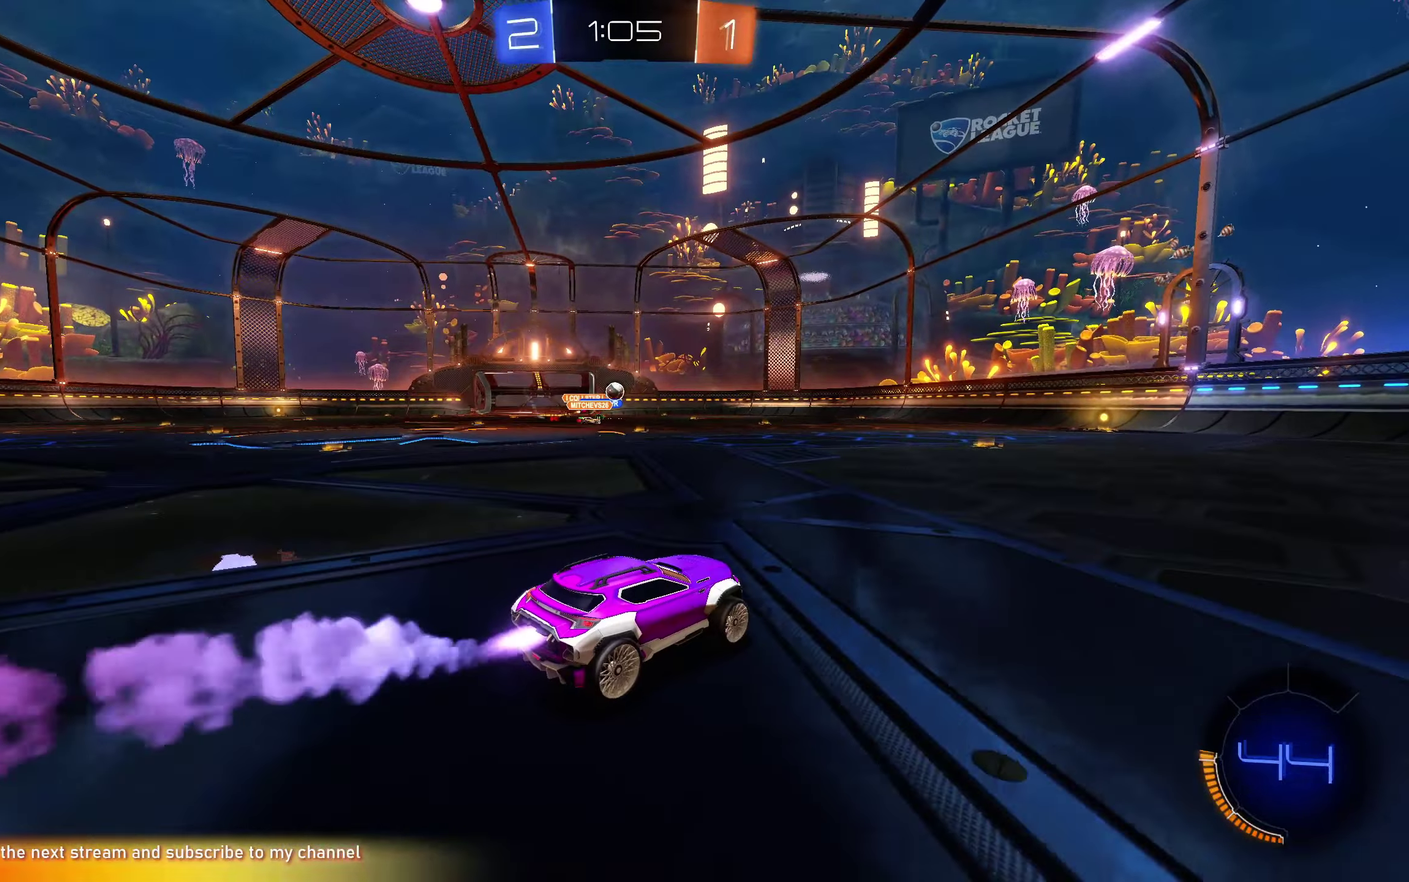
{"buttons": ["R2"], "left_stick": "center", "events": [[83, "left_stick", "center"], [233, "B", "up"]]}